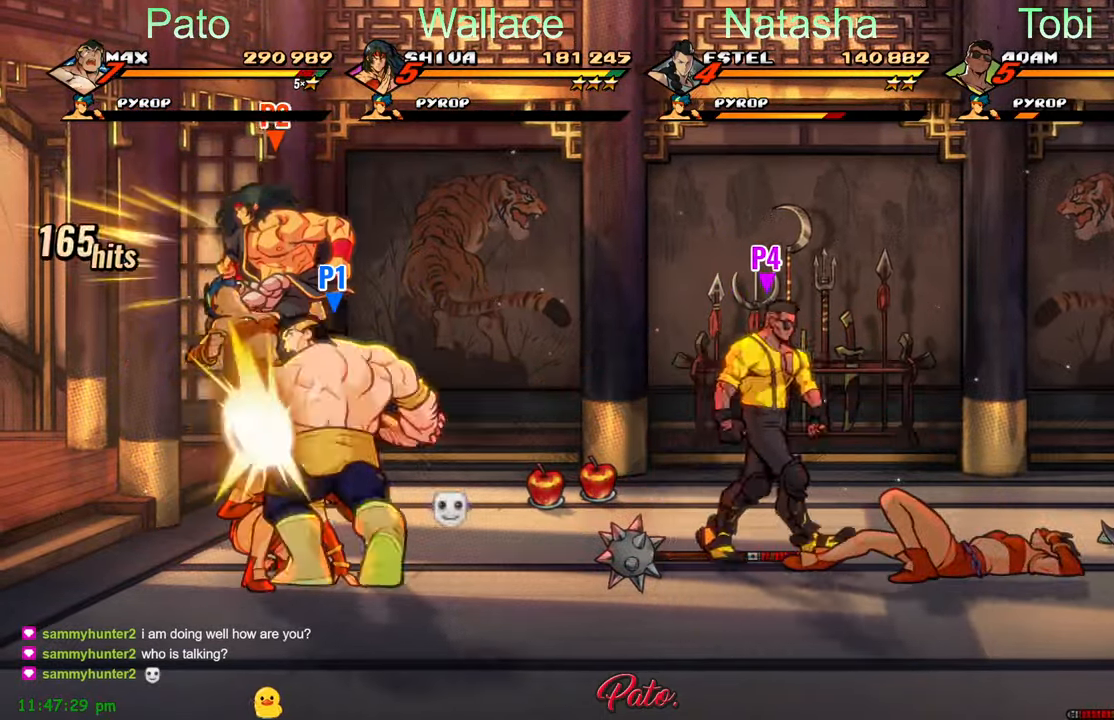
Gameplay with a controller (Xbox layout); each line is a JSON object with the inputs held at the frame after it. "events" lists button and stick changes between this image and that frame as [ms after this image, input, new state], when the widget could be followed in between. Not read: right_stick.
{"buttons": ["Y", "DPAD_RIGHT"], "left_stick": "center", "events": [[84, "L1", "up"], [117, "DPAD_RIGHT", "down"], [400, "Y", "down"]]}
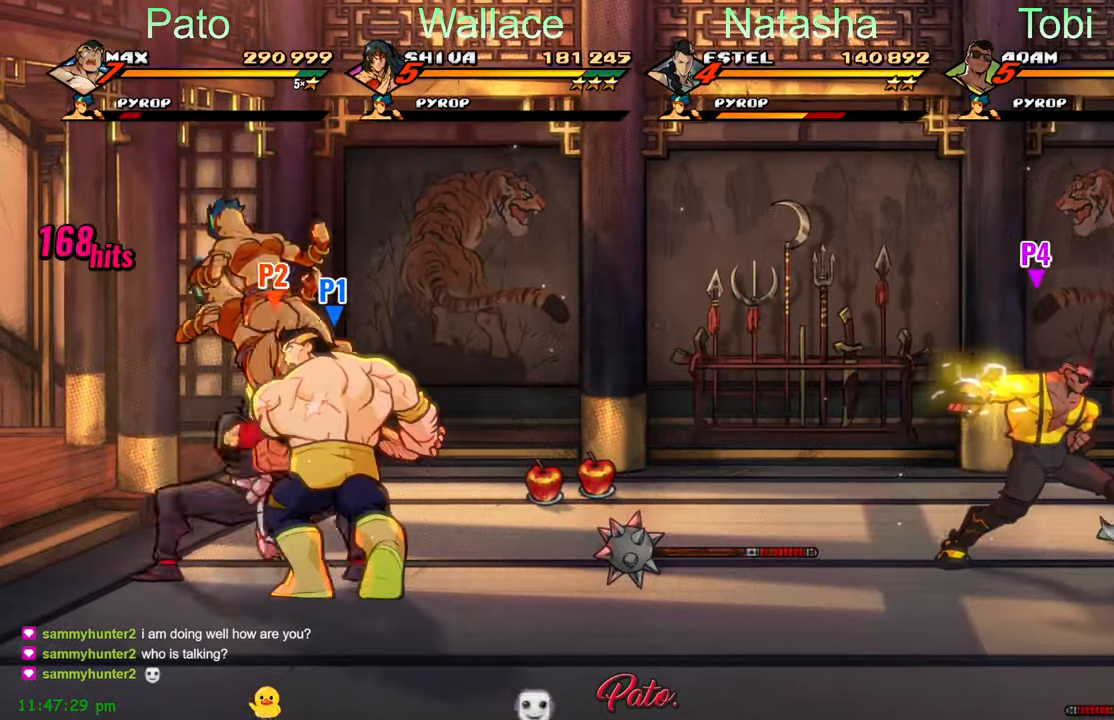
{"buttons": ["DPAD_RIGHT"], "left_stick": "center", "events": [[17, "Y", "up"], [67, "DPAD_UP", "down"], [267, "DPAD_UP", "up"]]}
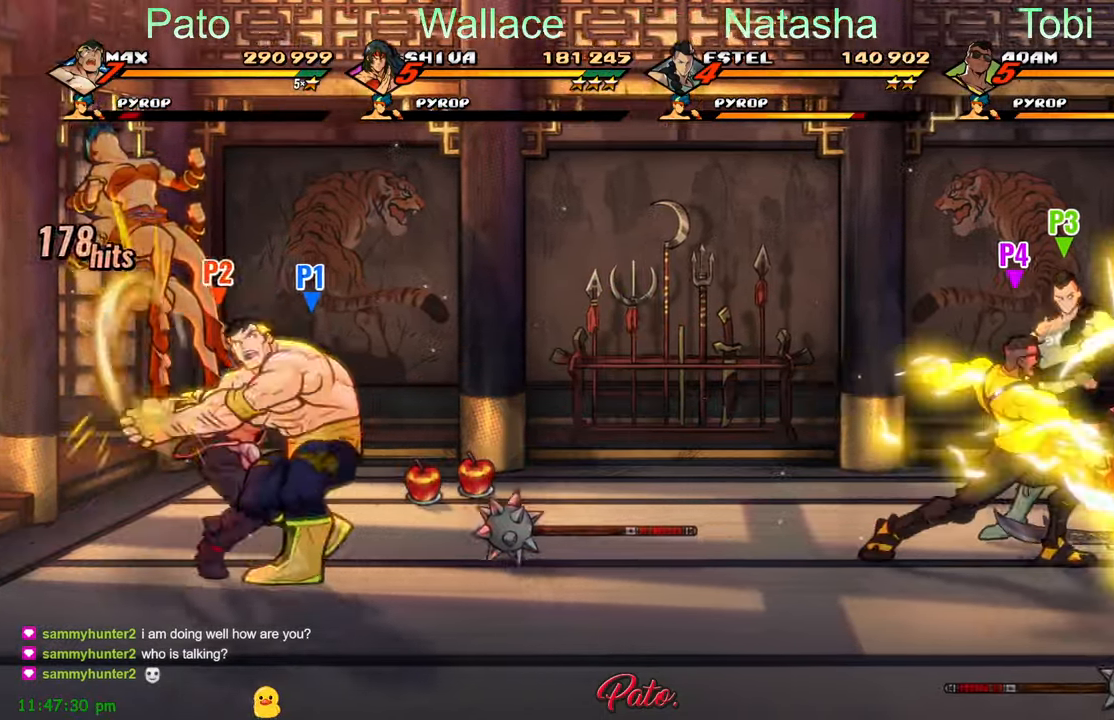
{"buttons": ["DPAD_RIGHT"], "left_stick": "center", "events": [[167, "A", "down"], [383, "A", "up"]]}
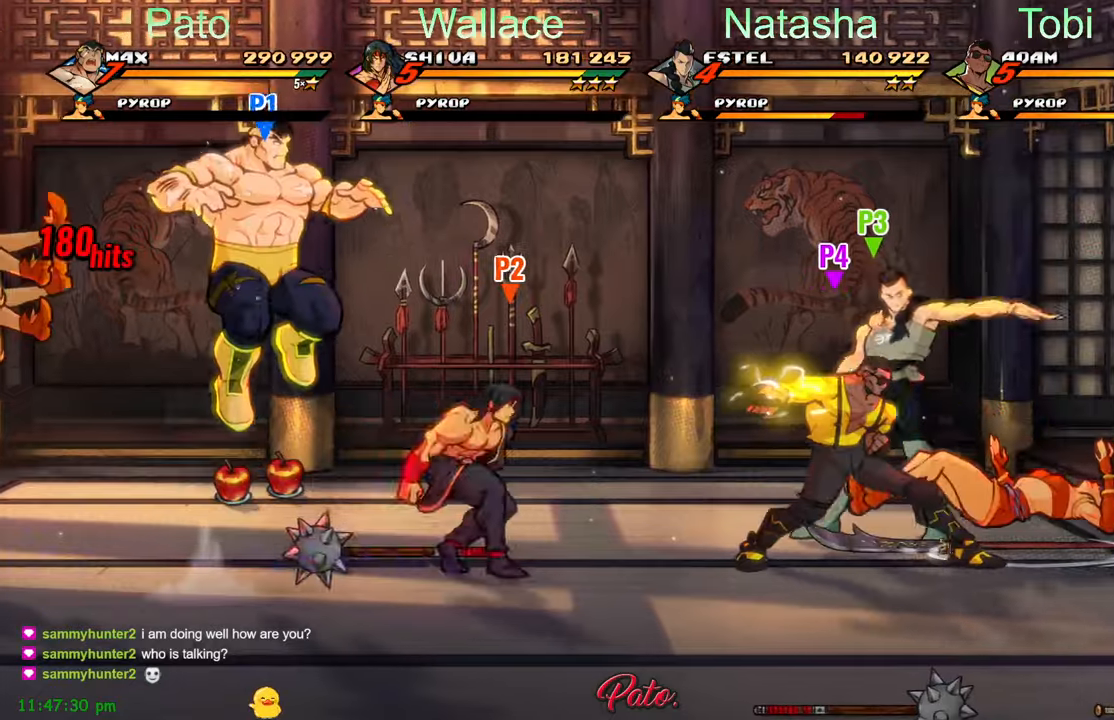
{"buttons": ["DPAD_RIGHT"], "left_stick": "center", "events": [[166, "L1", "down"], [283, "L1", "up"]]}
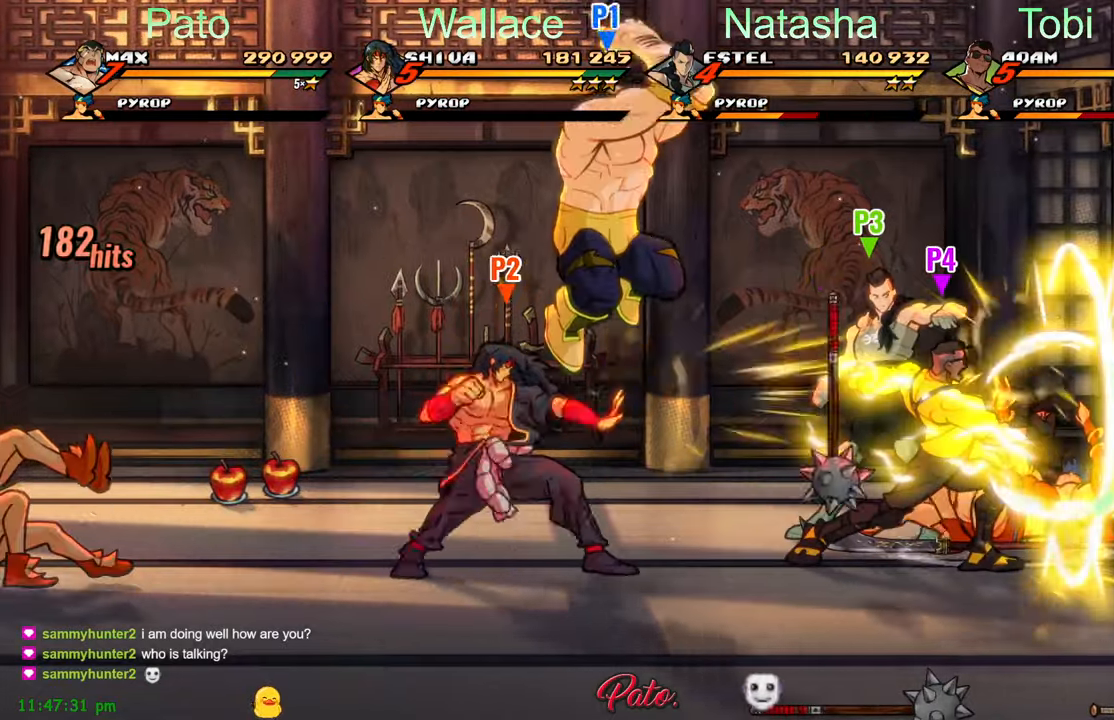
{"buttons": ["Y", "DPAD_RIGHT"], "left_stick": "center", "events": [[83, "Y", "down"]]}
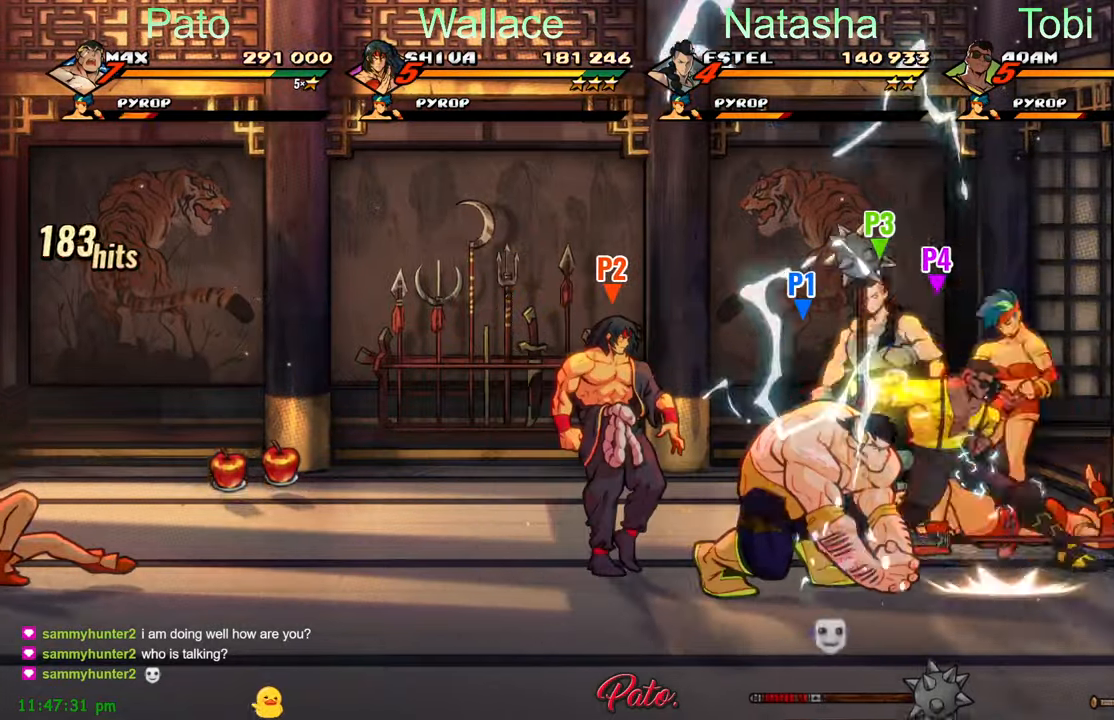
{"buttons": [], "left_stick": "center", "events": [[50, "DPAD_UP", "down"], [266, "DPAD_UP", "up"], [266, "Y", "up"], [366, "DPAD_RIGHT", "up"], [416, "Y", "down"], [483, "Y", "up"]]}
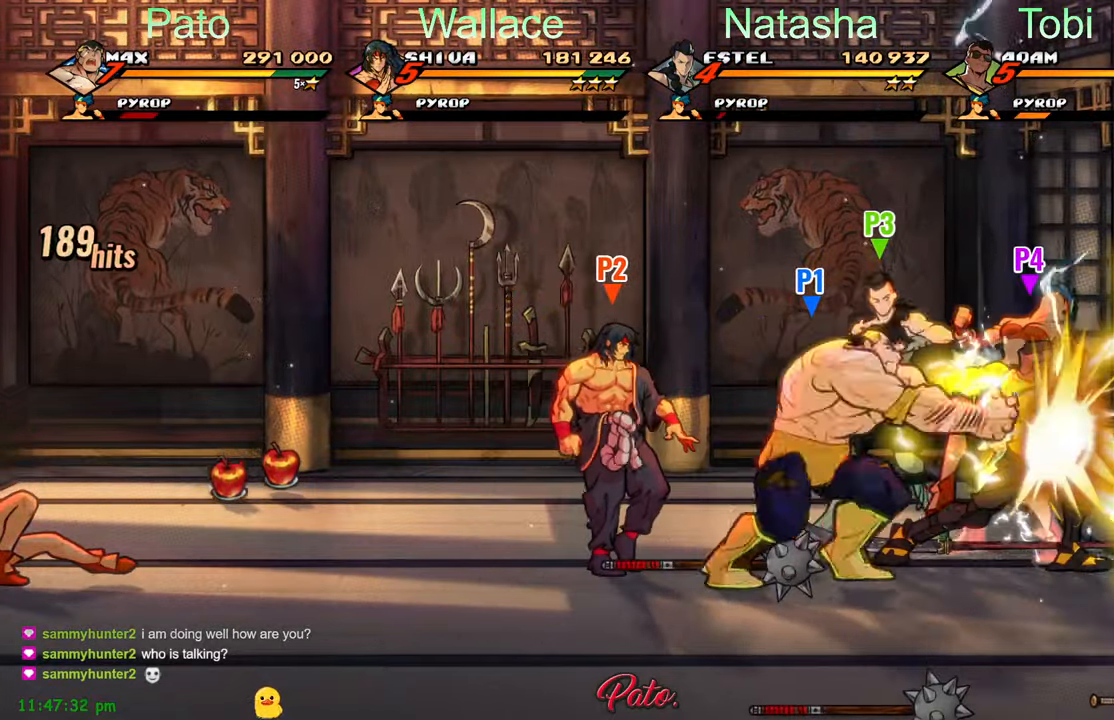
{"buttons": [], "left_stick": "center", "events": [[350, "A", "down"], [433, "A", "up"]]}
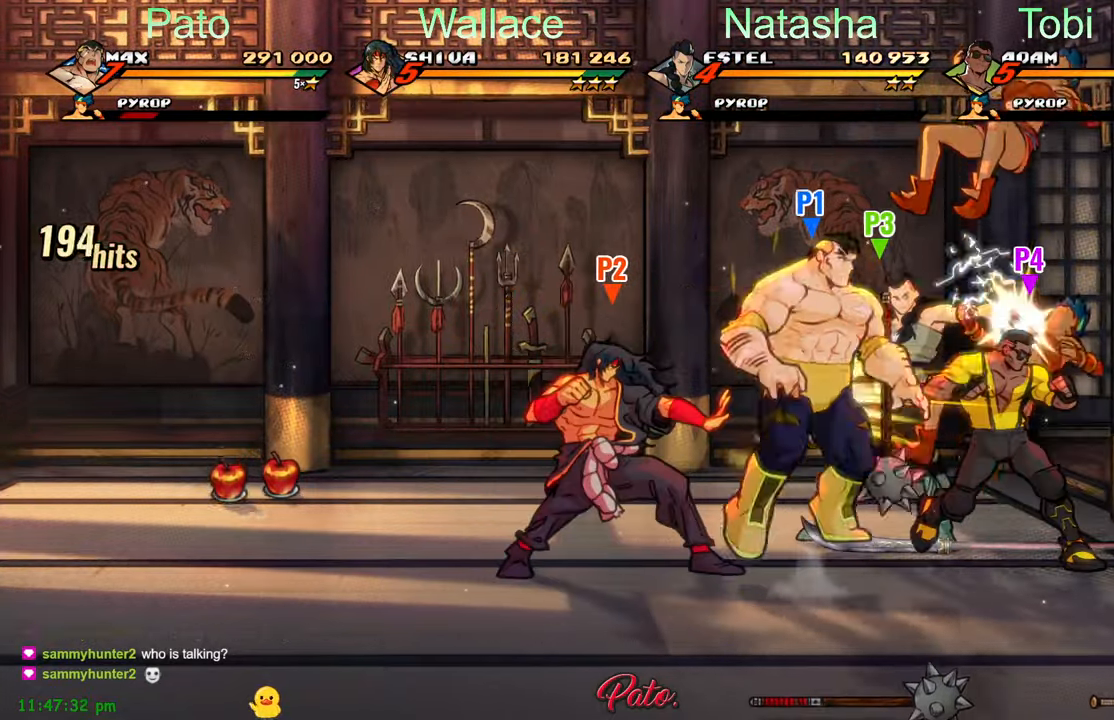
{"buttons": [], "left_stick": "center", "events": [[16, "DPAD_RIGHT", "down"], [133, "Y", "down"], [200, "DPAD_RIGHT", "up"], [216, "Y", "up"]]}
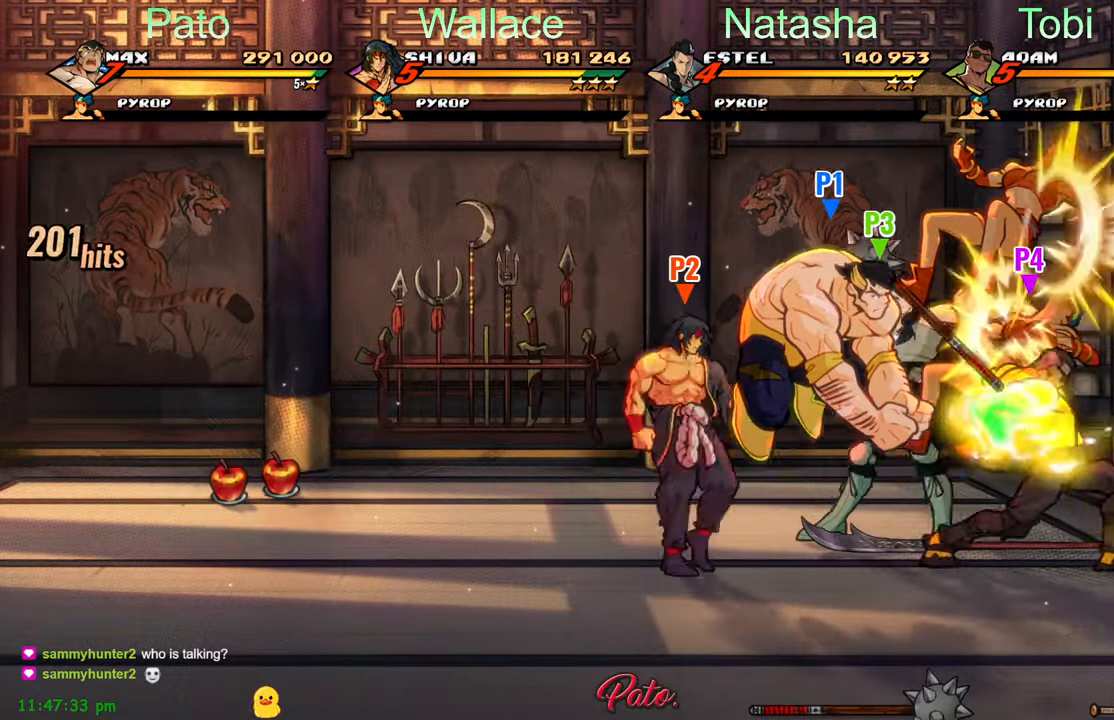
{"buttons": ["Y"], "left_stick": "center", "events": [[33, "DPAD_UP", "down"], [100, "DPAD_RIGHT", "down"], [300, "Y", "down"], [383, "DPAD_UP", "up"], [383, "Y", "up"], [433, "DPAD_RIGHT", "up"], [466, "Y", "down"]]}
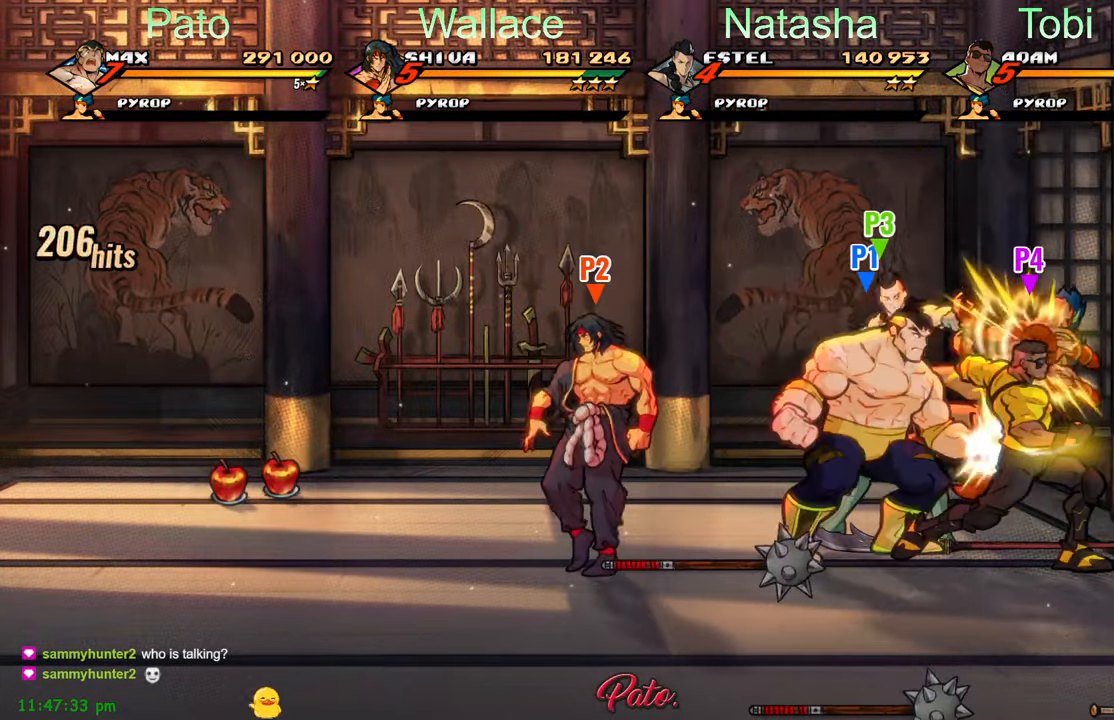
{"buttons": [], "left_stick": "center", "events": [[16, "Y", "up"], [150, "Y", "down"], [216, "Y", "up"], [316, "Y", "down"], [383, "Y", "up"]]}
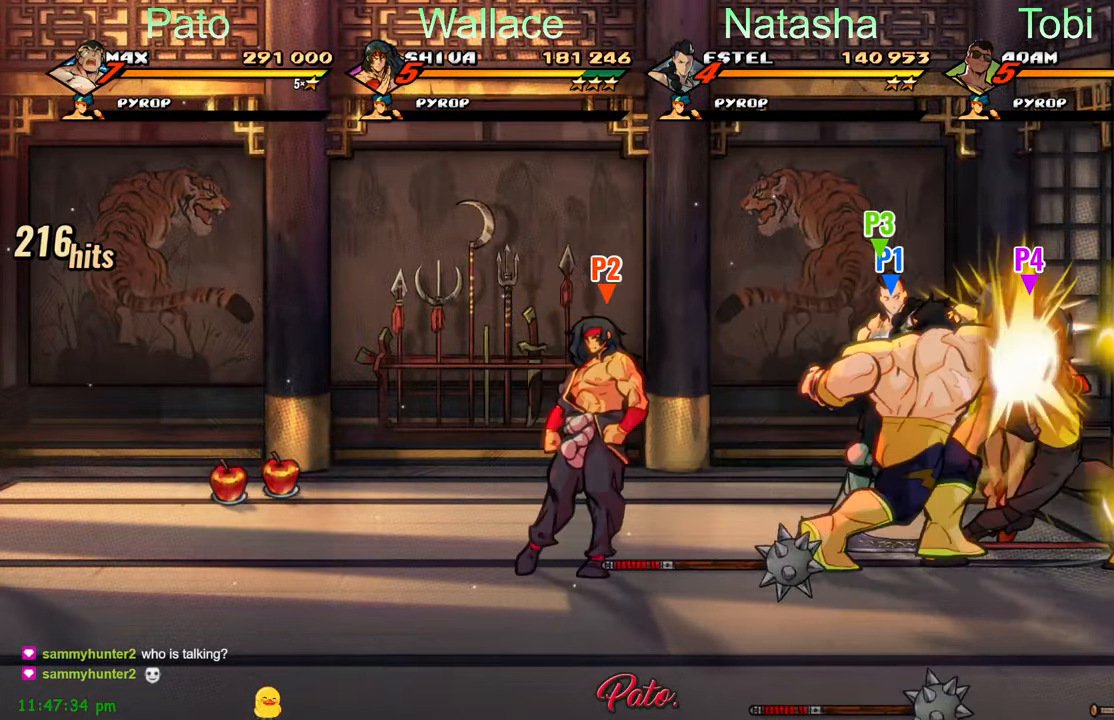
{"buttons": [], "left_stick": "center", "events": [[83, "Y", "down"], [183, "Y", "up"], [266, "Y", "down"], [350, "Y", "up"]]}
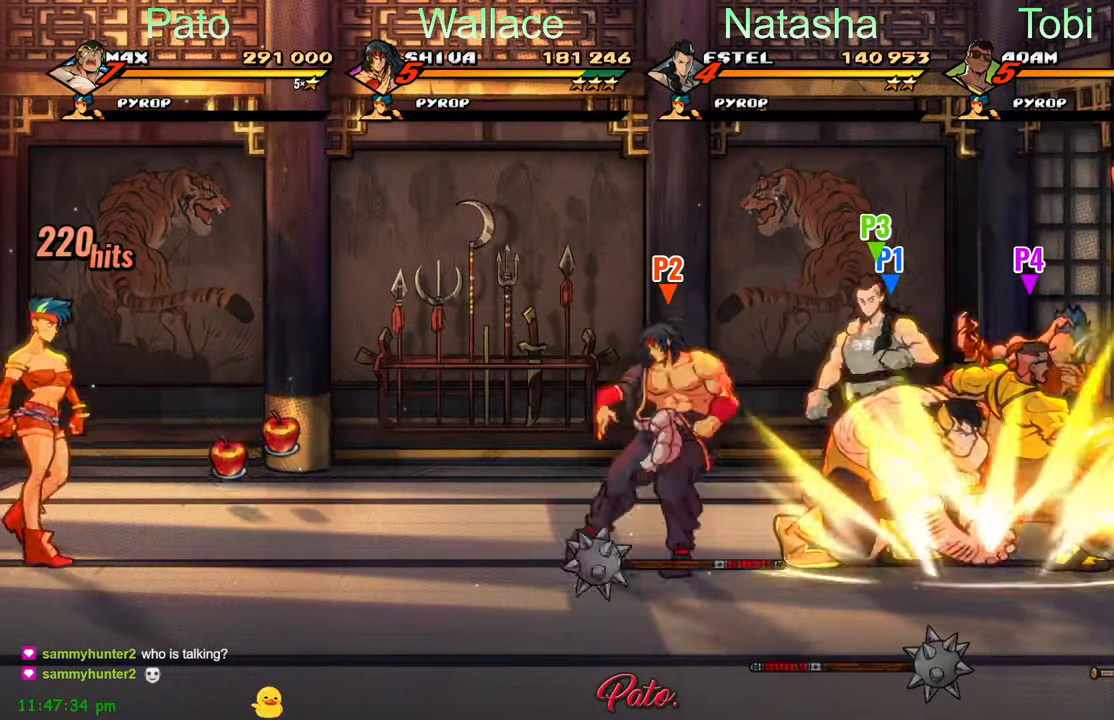
{"buttons": ["Y"], "left_stick": "center", "events": [[50, "A", "down"], [150, "A", "up"], [350, "Y", "down"], [416, "Y", "up"], [500, "Y", "down"]]}
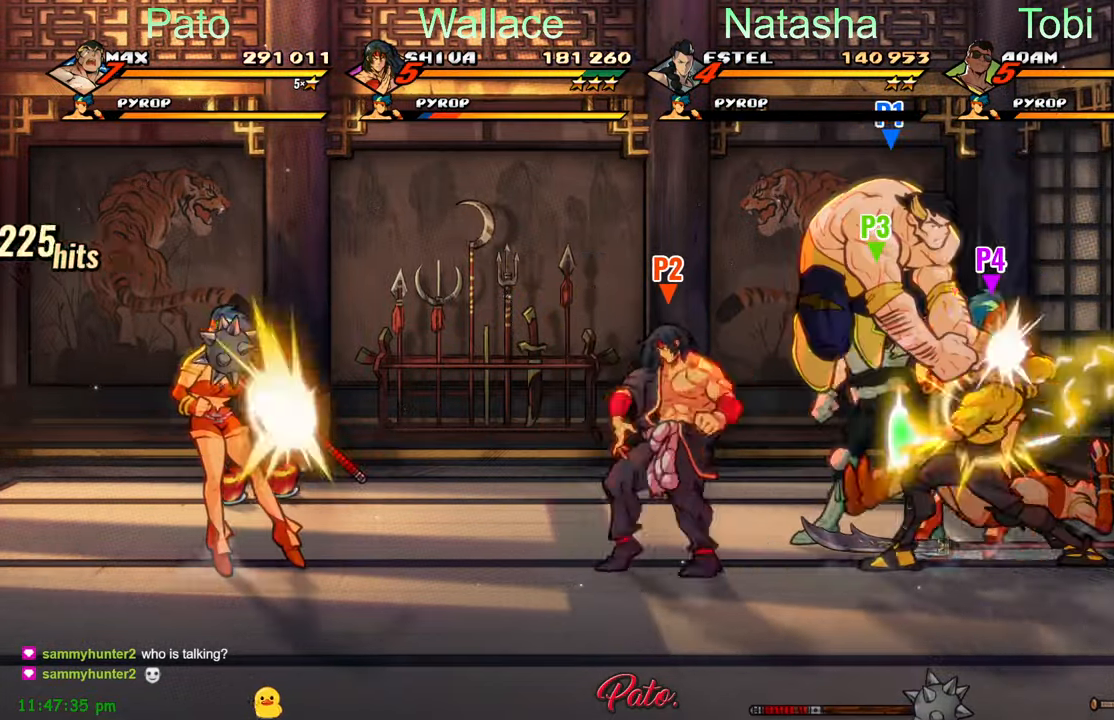
{"buttons": [], "left_stick": "center", "events": [[83, "Y", "up"], [150, "Y", "down"], [233, "Y", "up"], [316, "Y", "down"], [467, "Y", "up"]]}
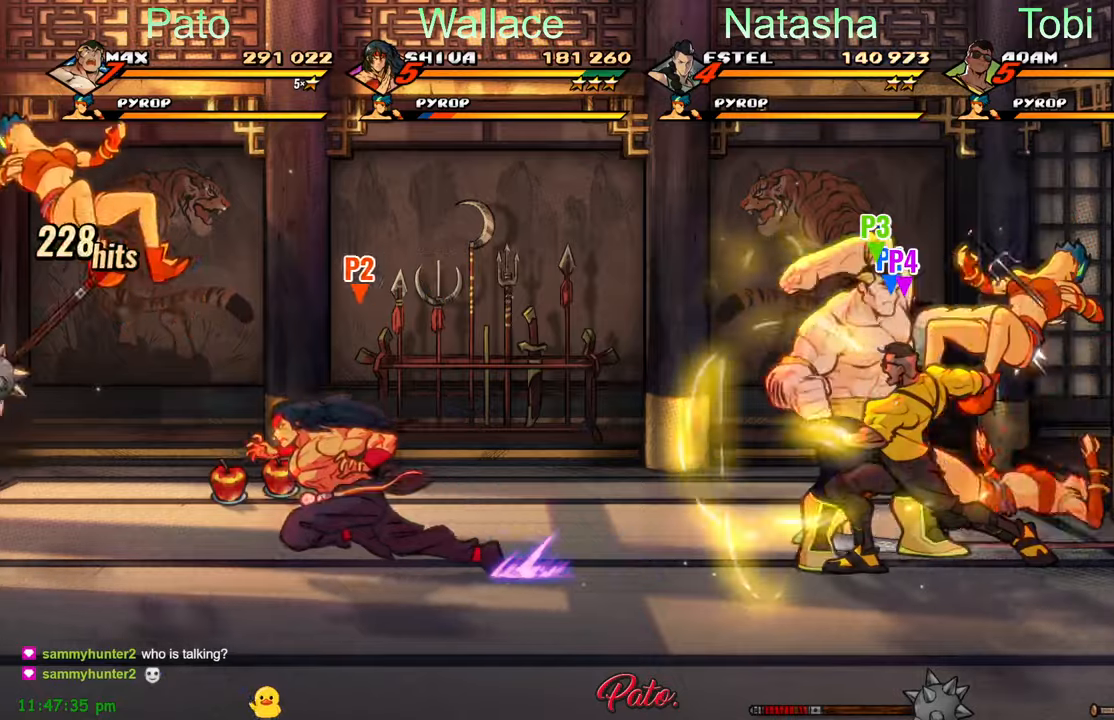
{"buttons": [], "left_stick": "center", "events": [[50, "Y", "down"], [133, "Y", "up"], [200, "Y", "down"], [283, "Y", "up"], [367, "Y", "down"], [433, "Y", "up"]]}
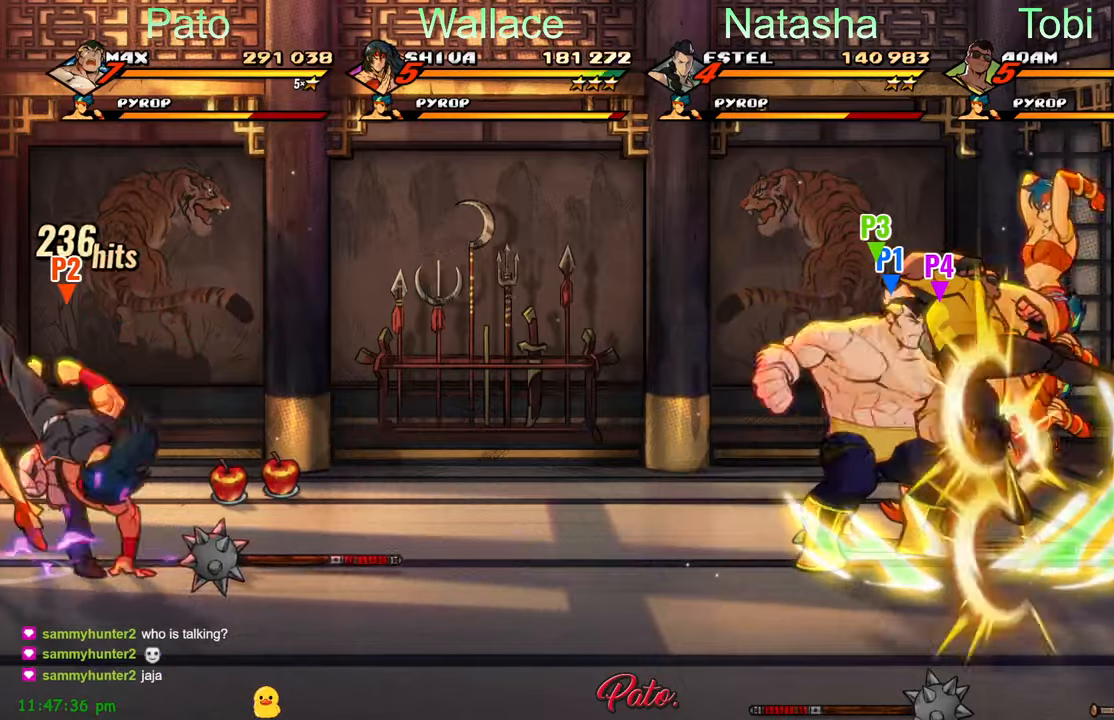
{"buttons": ["DPAD_LEFT"], "left_stick": "center", "events": [[17, "Y", "down"], [83, "Y", "up"], [100, "L1", "down"], [183, "L1", "up"], [250, "DPAD_LEFT", "down"], [400, "Y", "down"], [483, "Y", "up"]]}
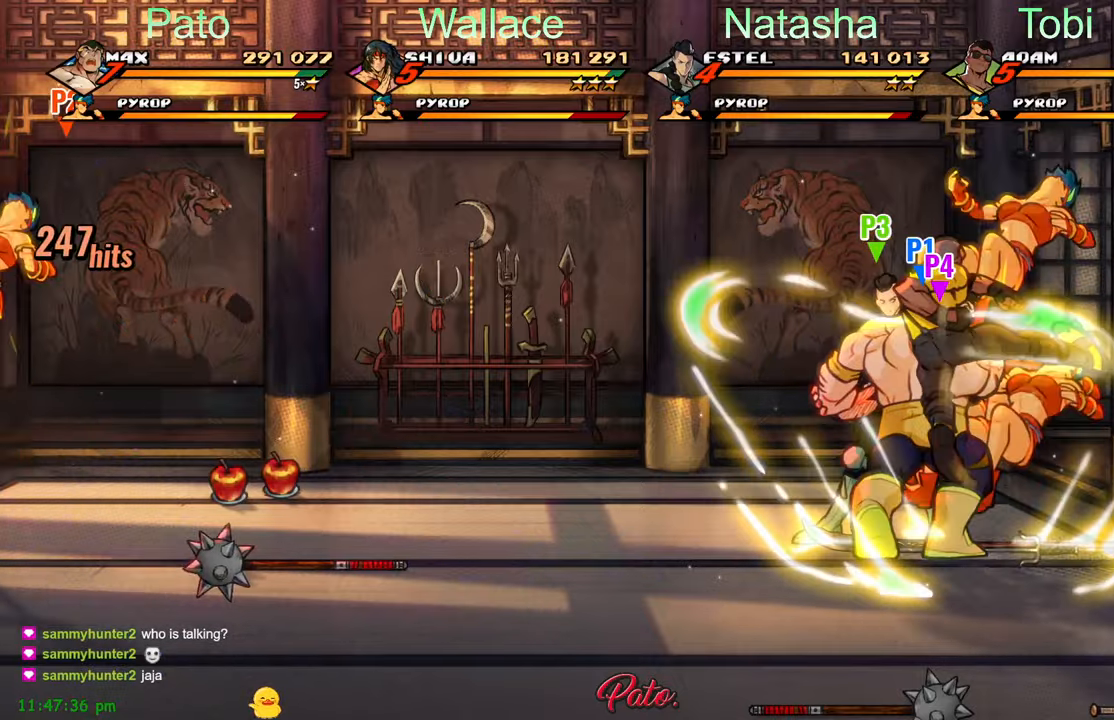
{"buttons": [], "left_stick": "center", "events": [[100, "Y", "down"], [183, "Y", "up"], [450, "DPAD_LEFT", "up"]]}
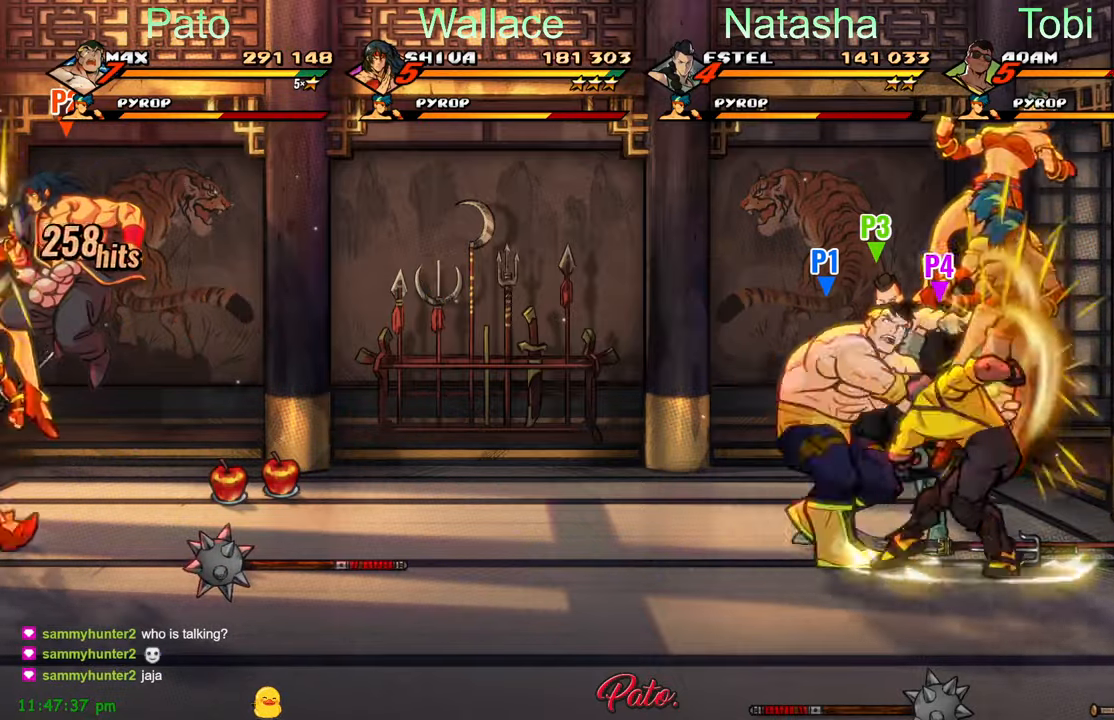
{"buttons": ["Y"], "left_stick": "center", "events": [[33, "Y", "down"], [50, "Y", "up"], [133, "DPAD_RIGHT", "down"], [167, "Y", "down"], [233, "Y", "up"], [317, "Y", "down"], [400, "DPAD_RIGHT", "up"], [400, "Y", "up"], [467, "Y", "down"]]}
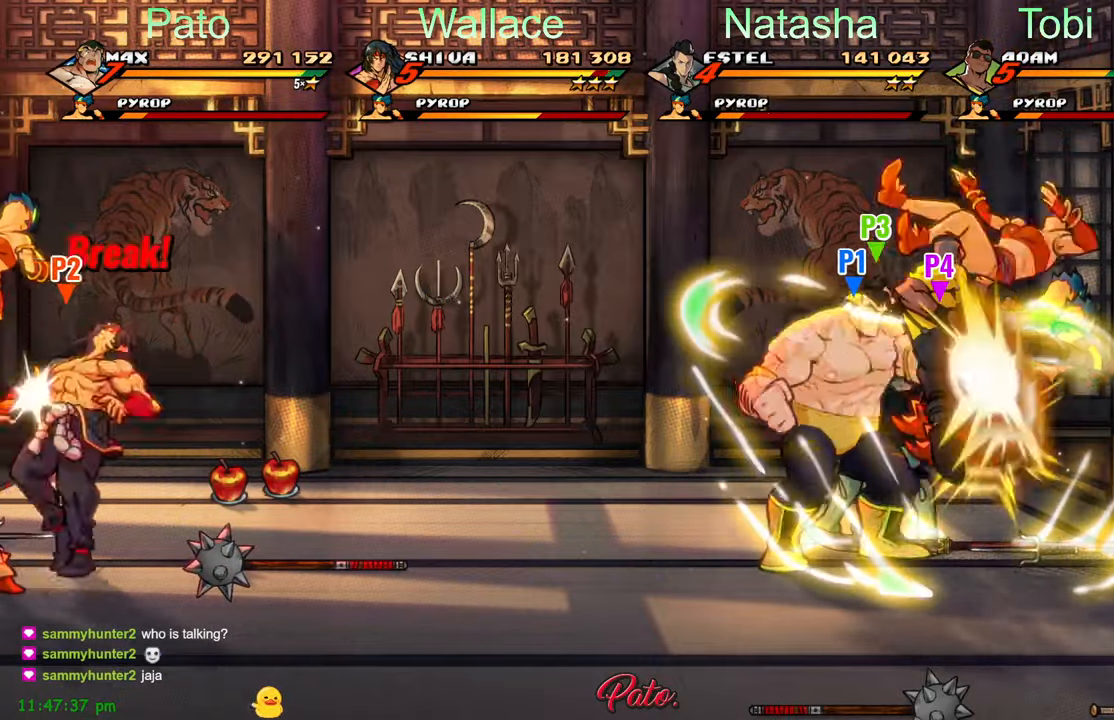
{"buttons": [], "left_stick": "center", "events": [[67, "Y", "up"], [133, "Y", "down"], [183, "Y", "up"], [283, "Y", "down"], [350, "Y", "up"], [433, "Y", "down"], [483, "Y", "up"]]}
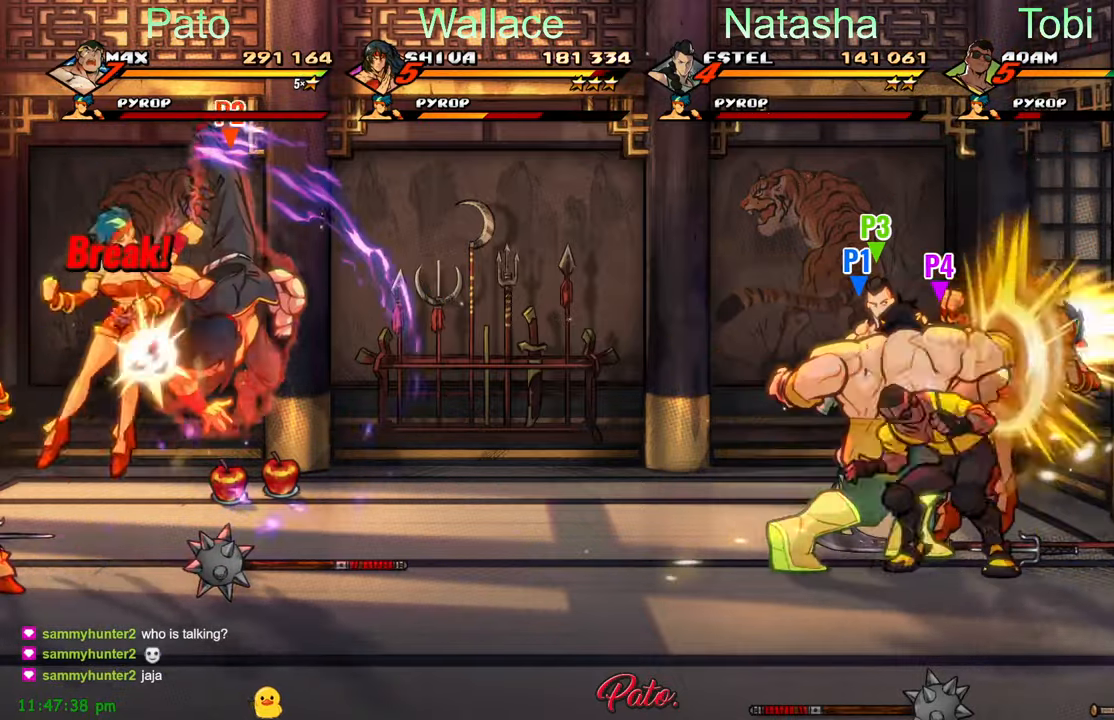
{"buttons": ["Y"], "left_stick": "center", "events": [[67, "Y", "down"], [117, "Y", "up"], [233, "Y", "down"], [317, "Y", "up"], [500, "Y", "down"]]}
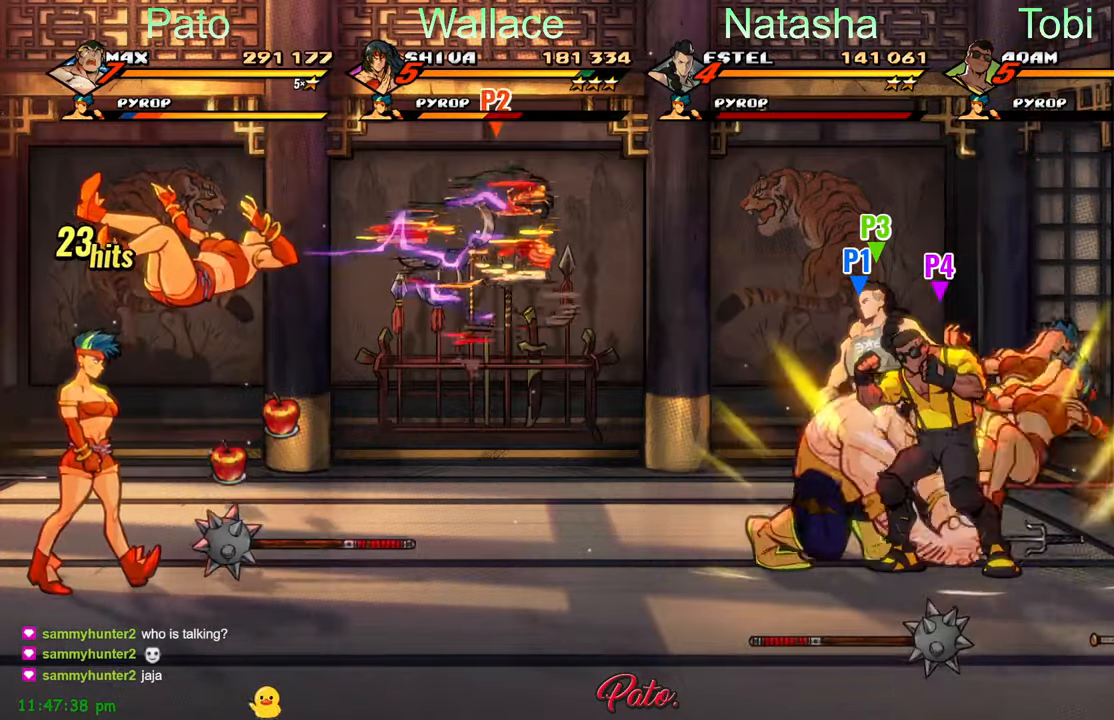
{"buttons": [], "left_stick": "center", "events": [[17, "Y", "up"], [117, "Y", "down"], [183, "Y", "up"], [267, "Y", "down"], [300, "Y", "up"], [417, "Y", "down"], [450, "Y", "up"]]}
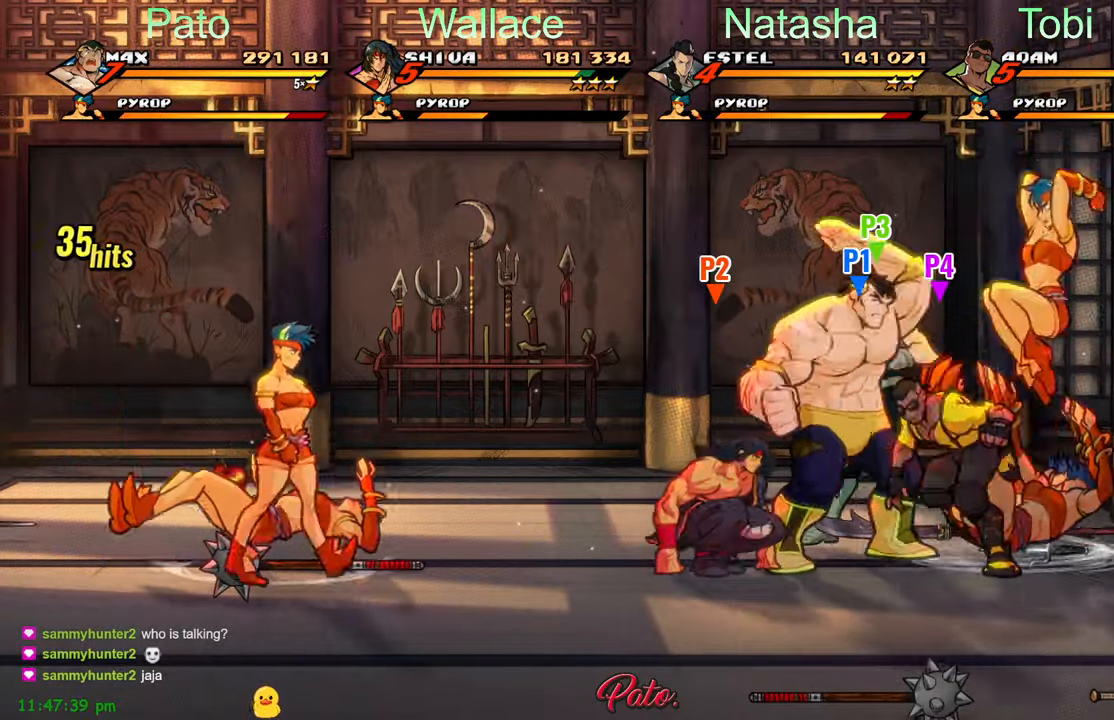
{"buttons": [], "left_stick": "center", "events": [[83, "Y", "down"], [167, "Y", "up"], [250, "Y", "down"], [283, "Y", "up"], [400, "Y", "down"], [450, "Y", "up"]]}
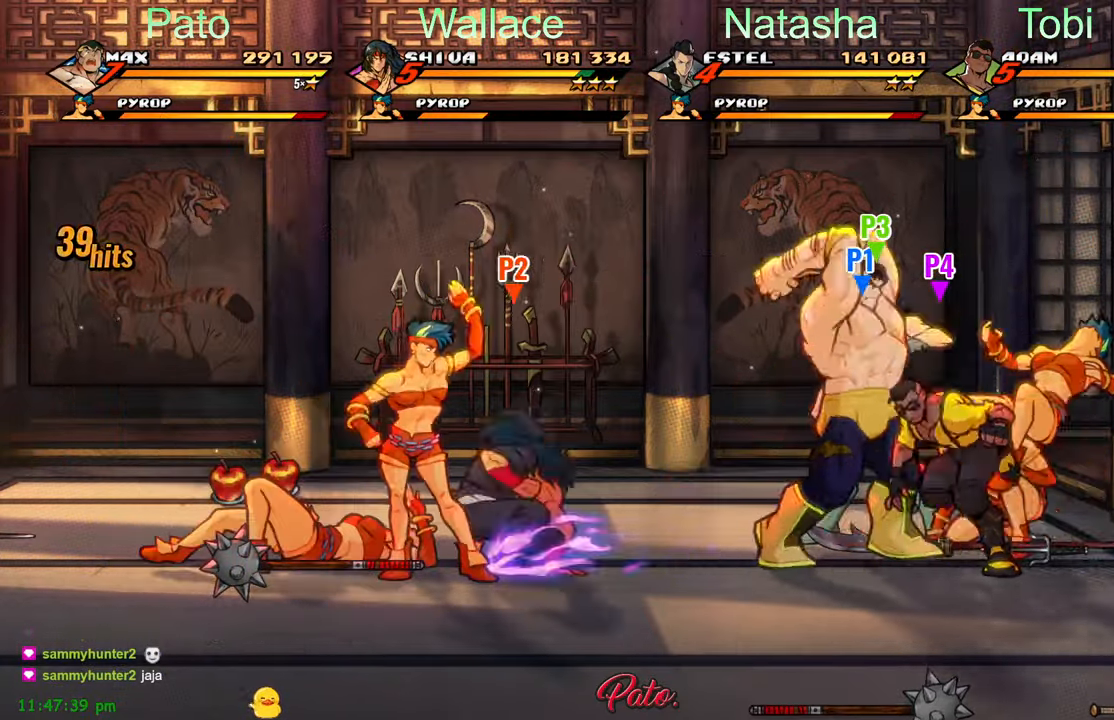
{"buttons": ["Y"], "left_stick": "center", "events": [[50, "Y", "down"], [117, "Y", "up"], [250, "L1", "down"], [350, "L1", "up"], [450, "Y", "down"]]}
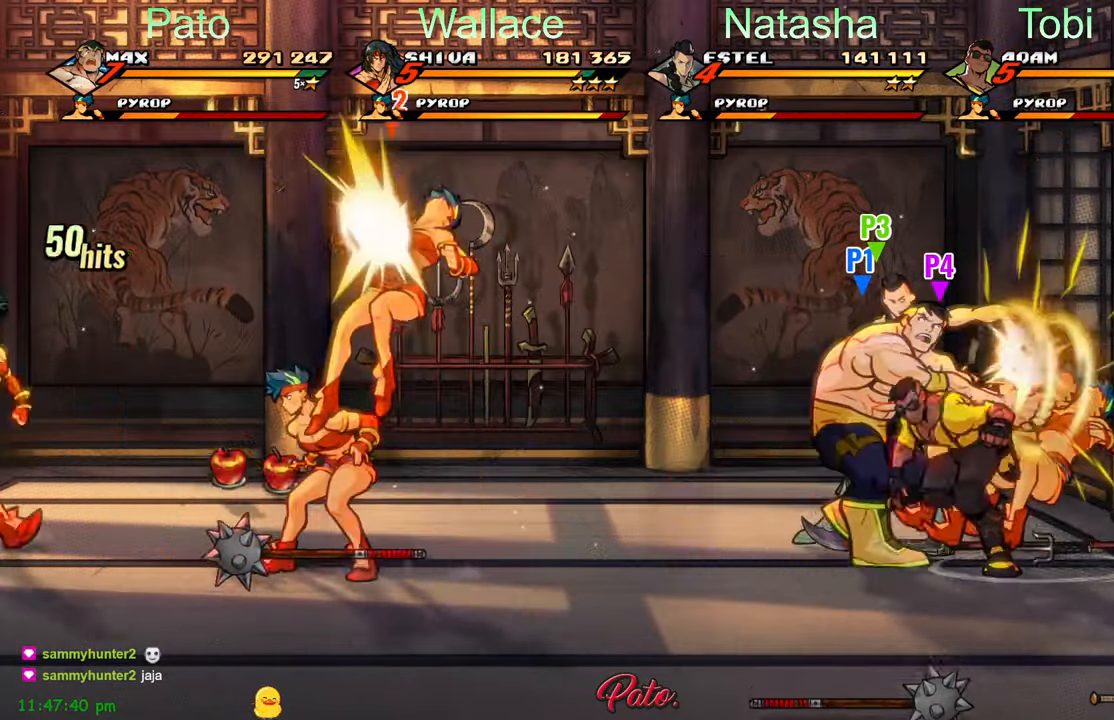
{"buttons": [], "left_stick": "center", "events": [[33, "Y", "up"], [150, "Y", "down"], [217, "Y", "up"], [350, "Y", "down"], [417, "Y", "up"]]}
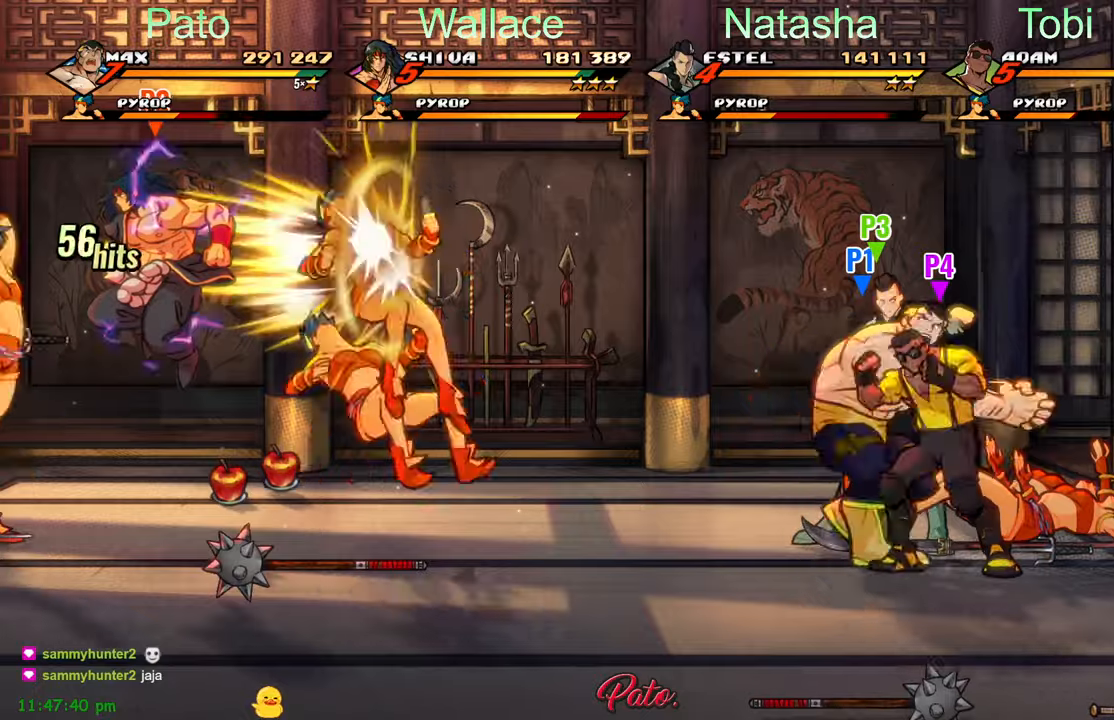
{"buttons": ["Y"], "left_stick": "center", "events": [[34, "Y", "down"], [100, "Y", "up"], [184, "Y", "down"], [250, "Y", "up"], [334, "Y", "down"], [434, "Y", "up"], [484, "Y", "down"]]}
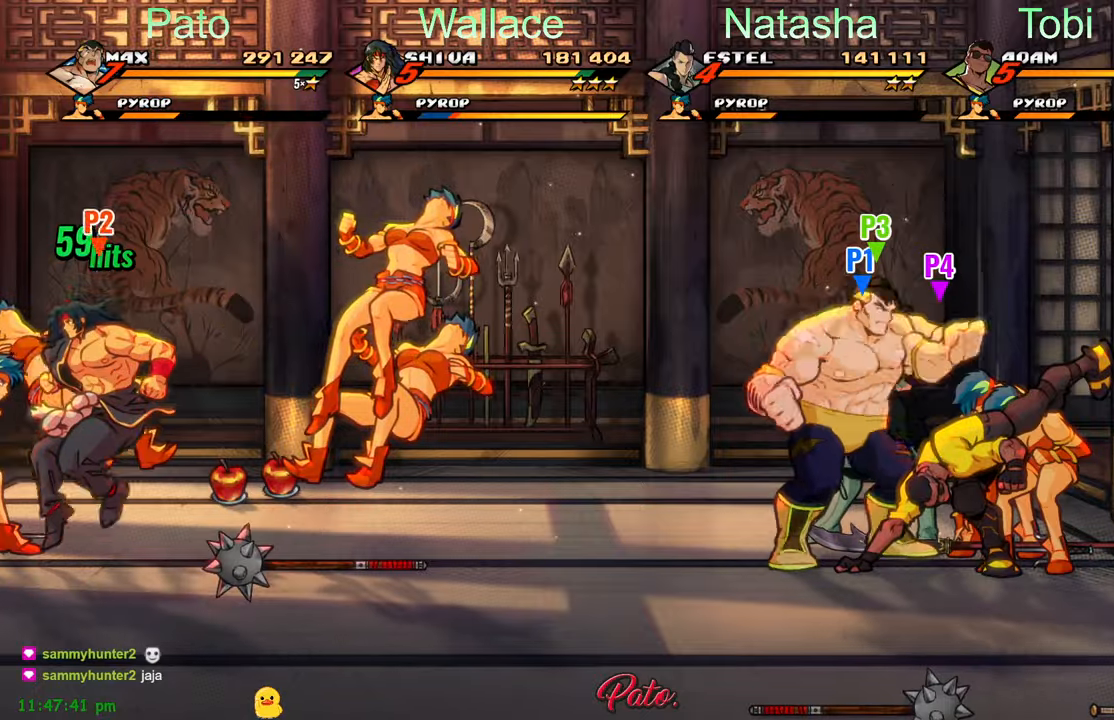
{"buttons": [], "left_stick": "center", "events": [[50, "Y", "up"], [150, "Y", "down"], [234, "Y", "up"], [300, "Y", "down"], [384, "Y", "up"], [434, "Y", "down"], [500, "Y", "up"]]}
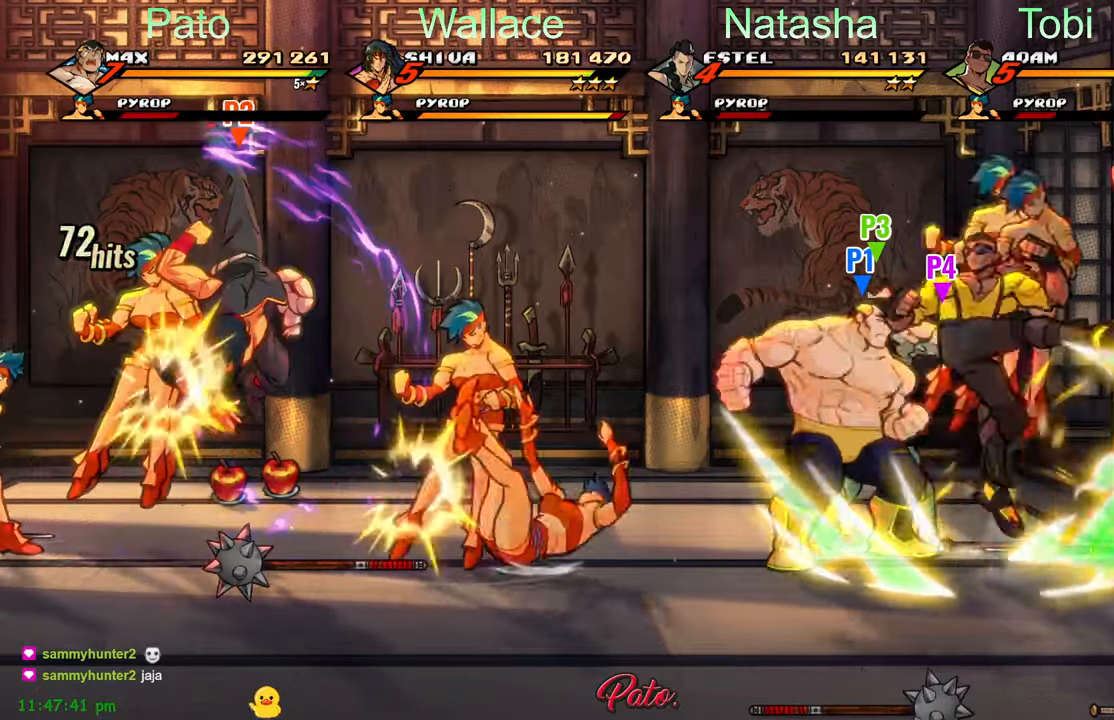
{"buttons": [], "left_stick": "center", "events": [[167, "Y", "down"], [184, "L1", "down"], [267, "Y", "up"], [300, "L1", "up"]]}
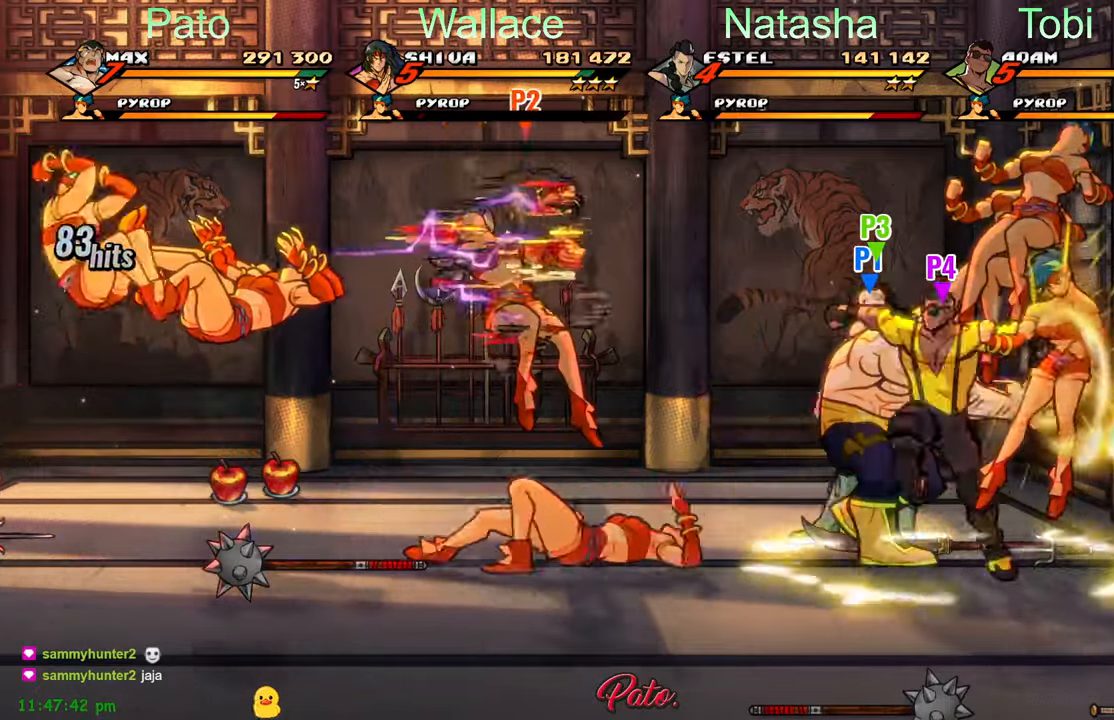
{"buttons": ["DPAD_LEFT"], "left_stick": "center", "events": [[50, "Y", "down"], [117, "Y", "up"], [267, "DPAD_LEFT", "down"], [284, "Y", "down"], [350, "Y", "up"]]}
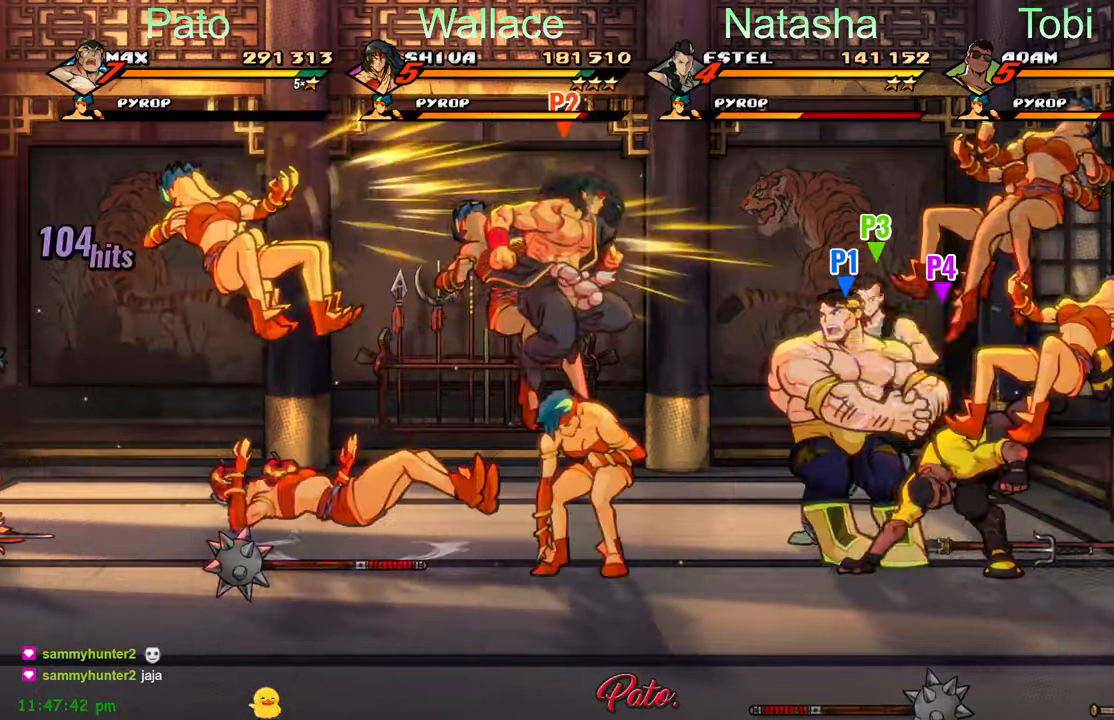
{"buttons": ["DPAD_LEFT"], "left_stick": "center", "events": [[67, "DPAD_LEFT", "up"], [67, "Y", "down"], [134, "Y", "up"], [400, "DPAD_LEFT", "down"]]}
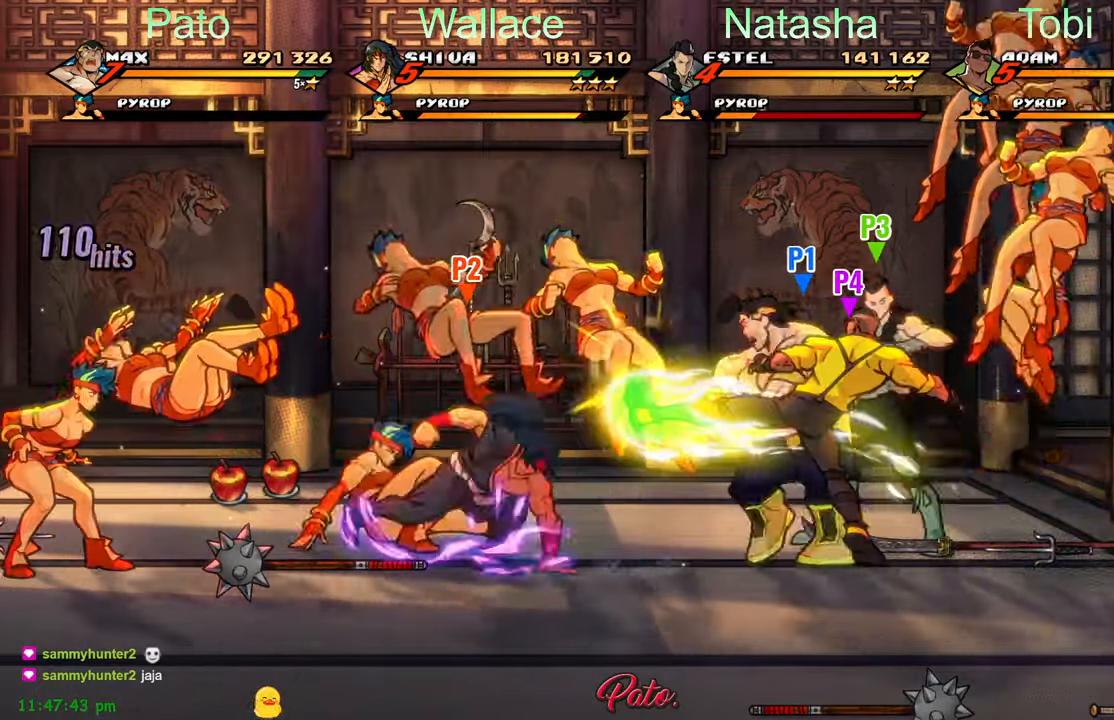
{"buttons": ["DPAD_LEFT"], "left_stick": "center", "events": [[17, "L1", "down"], [150, "L1", "up"], [200, "L1", "down"], [284, "L1", "up"], [350, "L1", "down"], [400, "L1", "up"]]}
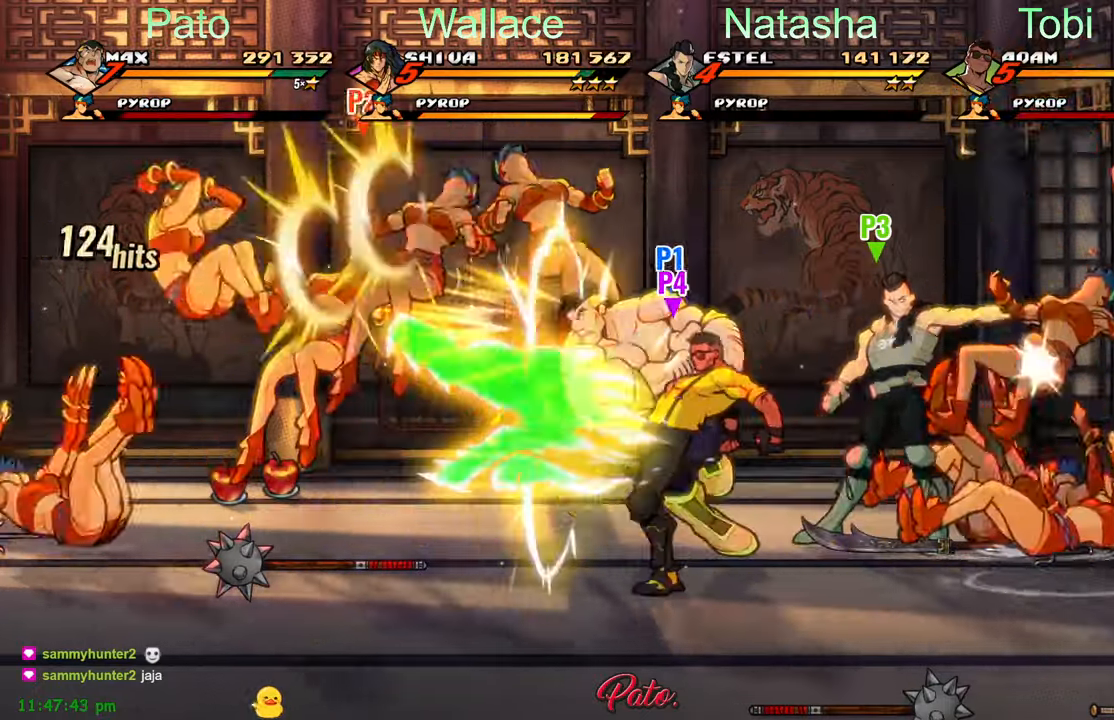
{"buttons": [], "left_stick": "center", "events": [[167, "DPAD_LEFT", "up"], [334, "L1", "down"], [417, "L1", "up"]]}
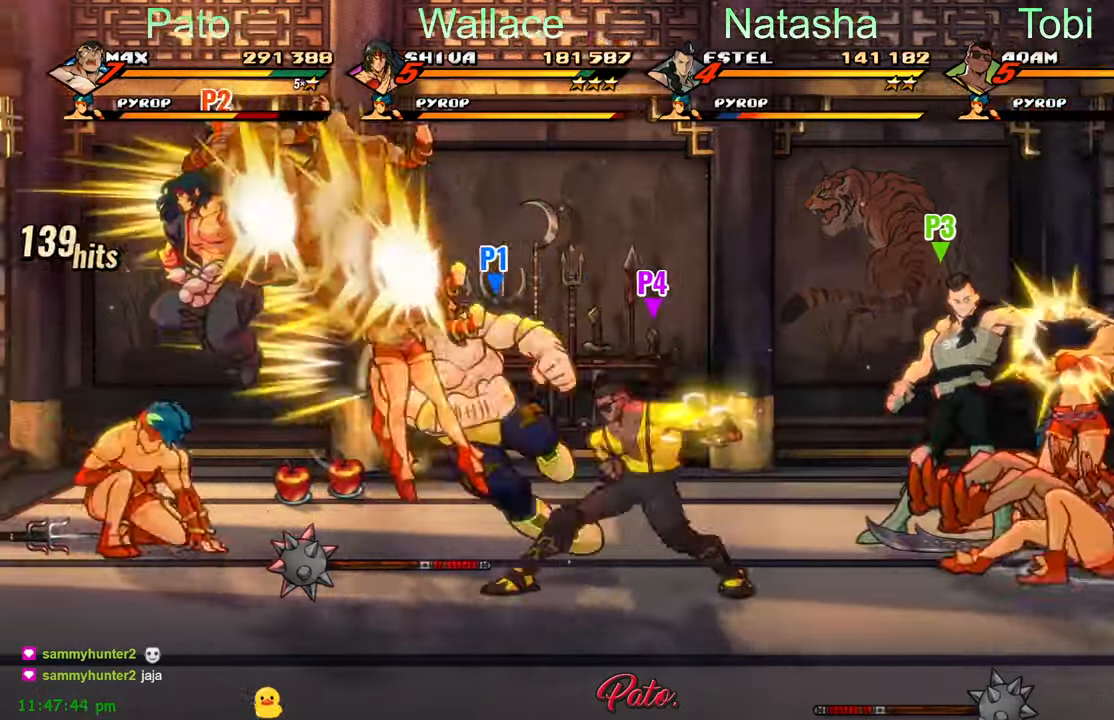
{"buttons": [], "left_stick": "center", "events": [[17, "L1", "down"], [84, "L1", "up"], [150, "L1", "down"], [217, "L1", "up"], [250, "L1", "down"], [350, "L1", "up"]]}